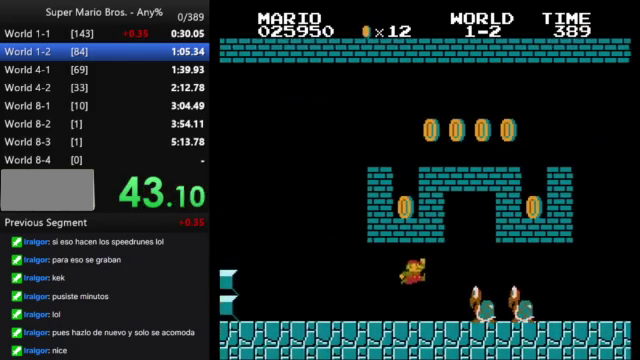
Gameplay with a controller (Nintendo layout); each line is a JSON object with the inputs held at the frame after it (dt_ms = milliseconds from this image to that frame). "events" lists button and stick changes between this image and that frame as [ms after this image, input, new state], when the widget could be followed in between. Not read: L3 R3.
{"dt_ms": 500, "buttons": ["B", "DPAD_RIGHT"], "events": [[67, "A", "up"]]}
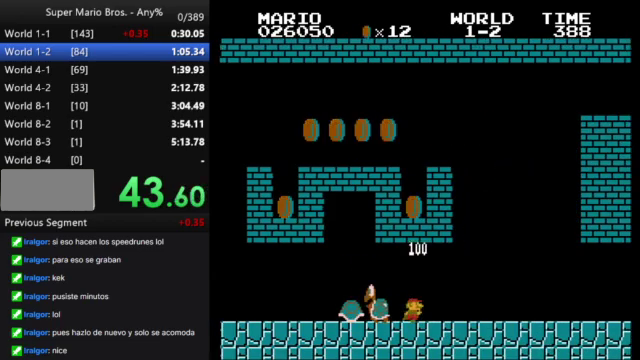
{"dt_ms": 500, "buttons": ["B", "DPAD_RIGHT"], "events": []}
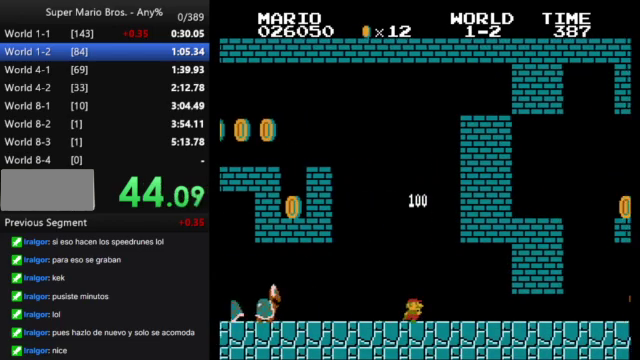
{"dt_ms": 500, "buttons": ["B", "DPAD_RIGHT"], "events": []}
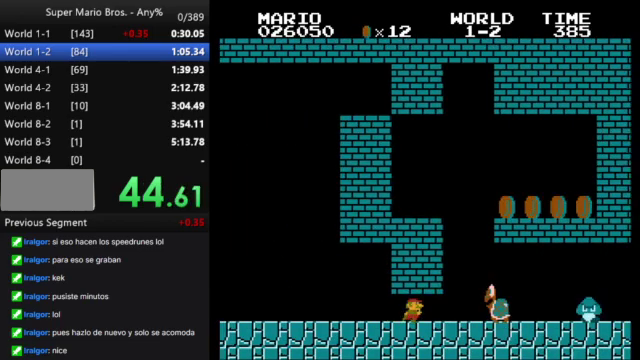
{"dt_ms": 500, "buttons": ["B", "DPAD_LEFT"], "events": [[167, "DPAD_RIGHT", "up"], [200, "A", "down"], [200, "DPAD_LEFT", "down"], [300, "A", "up"]]}
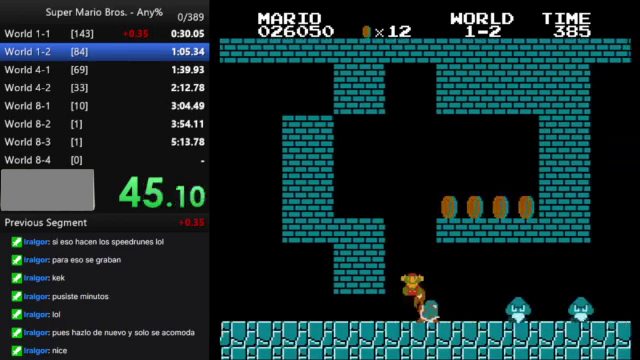
{"dt_ms": 500, "buttons": [], "events": [[167, "B", "up"], [167, "DPAD_LEFT", "up"]]}
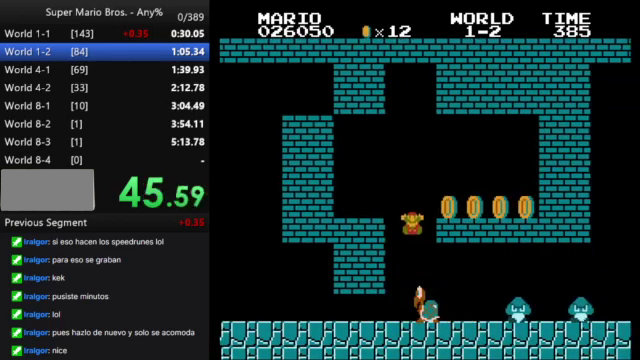
{"dt_ms": 500, "buttons": [], "events": []}
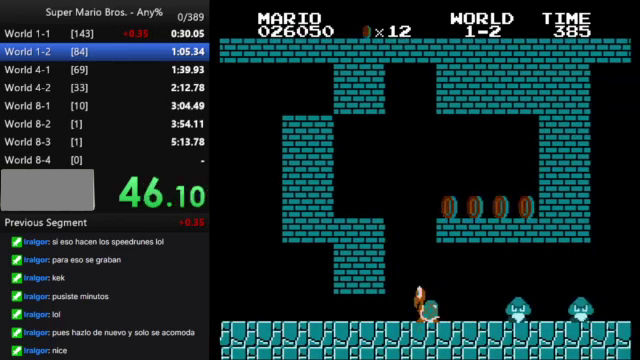
{"dt_ms": 500, "buttons": [], "events": []}
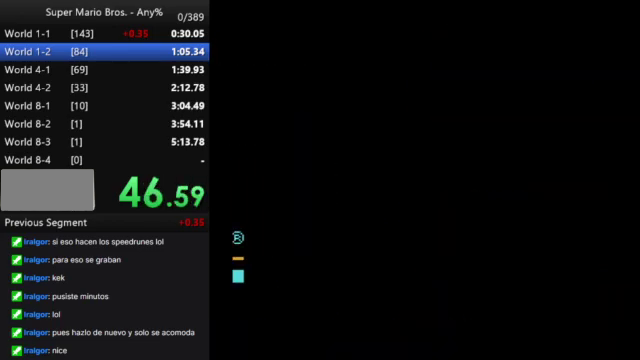
{"dt_ms": 500, "buttons": ["A"], "events": [[367, "A", "down"]]}
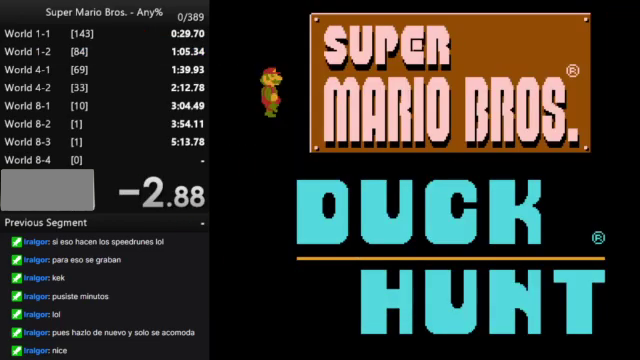
{"dt_ms": 500, "buttons": [], "events": [[100, "A", "up"]]}
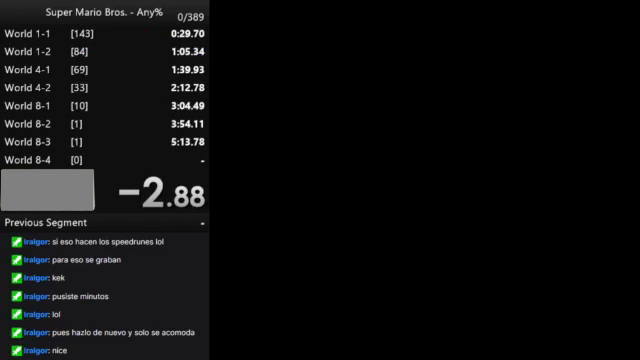
{"dt_ms": 500, "buttons": ["B", "DPAD_RIGHT"], "events": [[200, "START", "down"], [333, "START", "up"], [500, "B", "down"], [500, "DPAD_RIGHT", "down"]]}
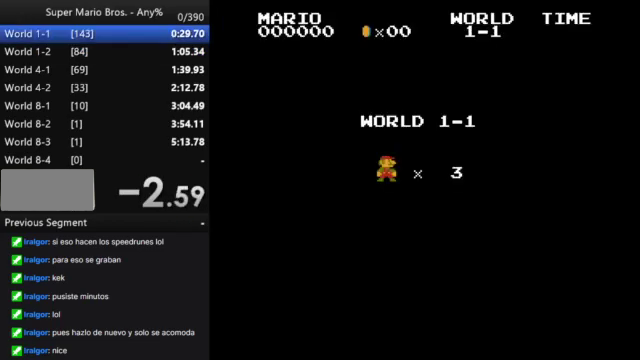
{"dt_ms": 500, "buttons": ["B", "DPAD_RIGHT"], "events": []}
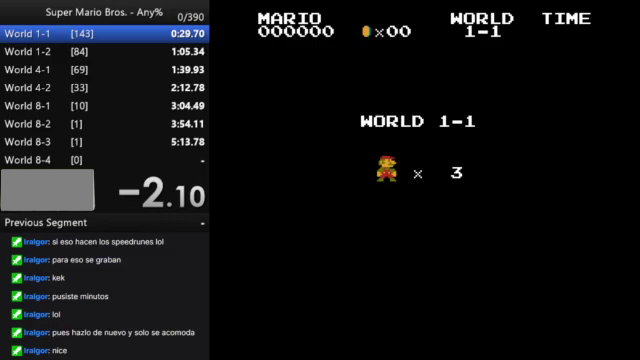
{"dt_ms": 500, "buttons": ["B", "DPAD_RIGHT"], "events": []}
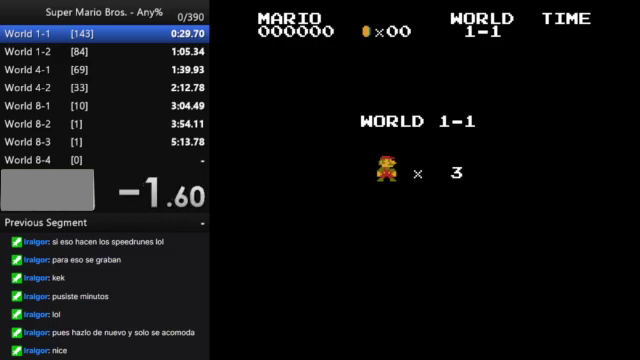
{"dt_ms": 500, "buttons": ["B", "DPAD_RIGHT"], "events": []}
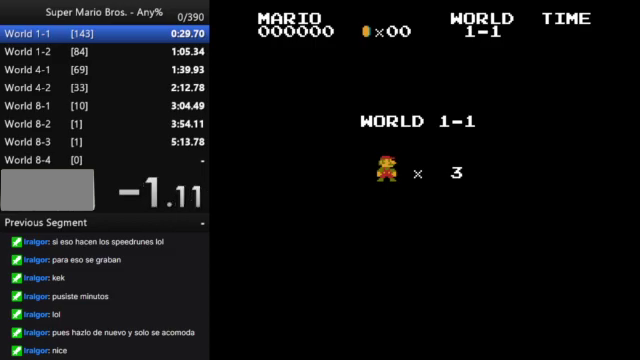
{"dt_ms": 500, "buttons": ["B", "DPAD_RIGHT"], "events": []}
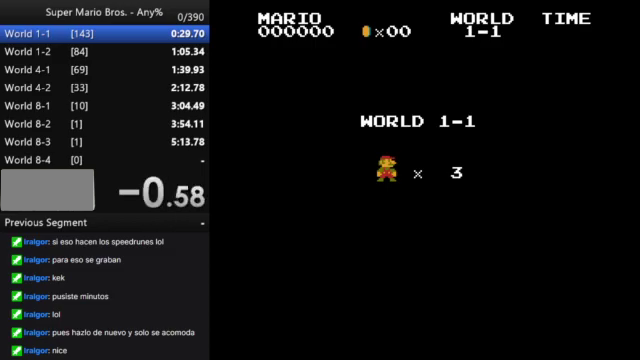
{"dt_ms": 500, "buttons": ["B", "DPAD_RIGHT"], "events": []}
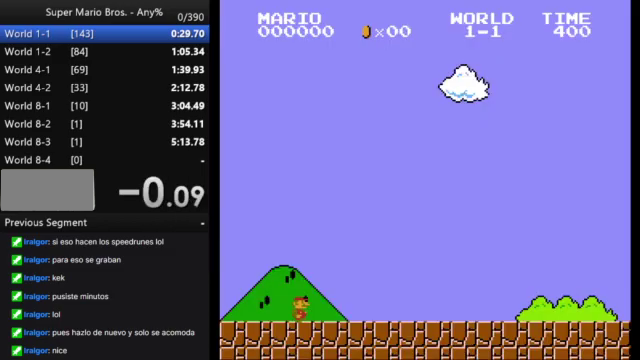
{"dt_ms": 500, "buttons": ["B", "DPAD_RIGHT"], "events": []}
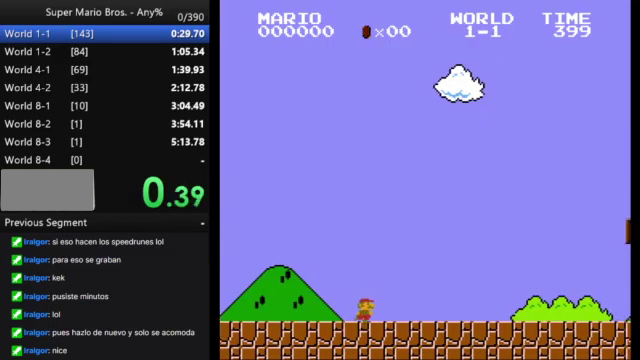
{"dt_ms": 500, "buttons": ["B", "DPAD_RIGHT"], "events": []}
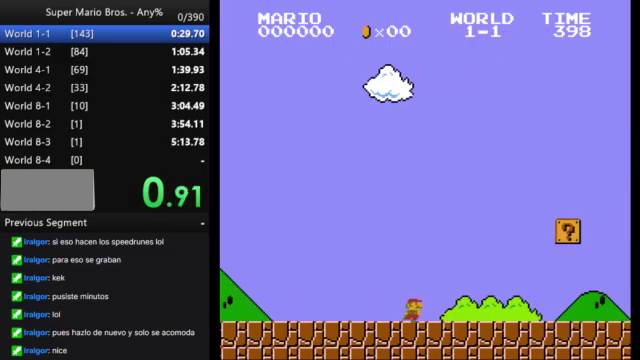
{"dt_ms": 500, "buttons": ["B", "DPAD_RIGHT"], "events": []}
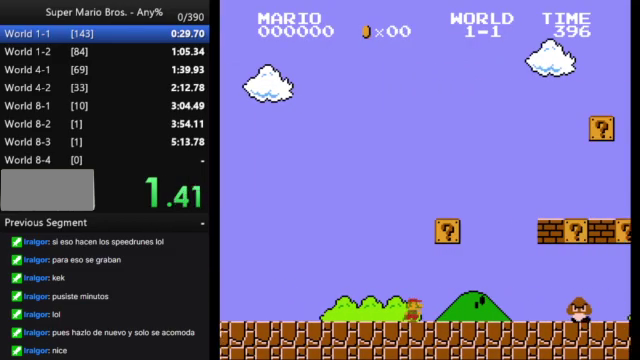
{"dt_ms": 500, "buttons": ["B", "DPAD_RIGHT"], "events": [[167, "A", "down"], [500, "A", "up"]]}
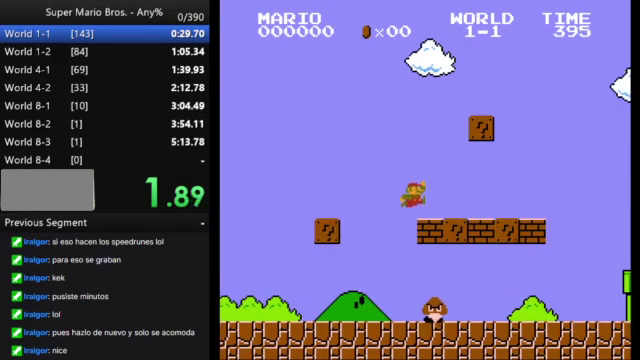
{"dt_ms": 1000, "buttons": ["B", "DPAD_RIGHT"], "events": [[267, "A", "down"], [467, "A", "up"]]}
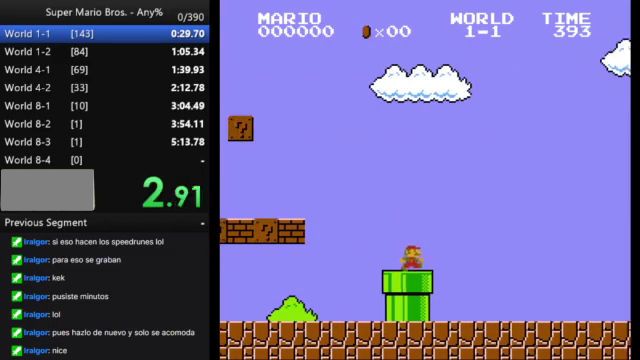
{"dt_ms": 500, "buttons": ["A", "B", "DPAD_RIGHT"], "events": [[467, "A", "down"]]}
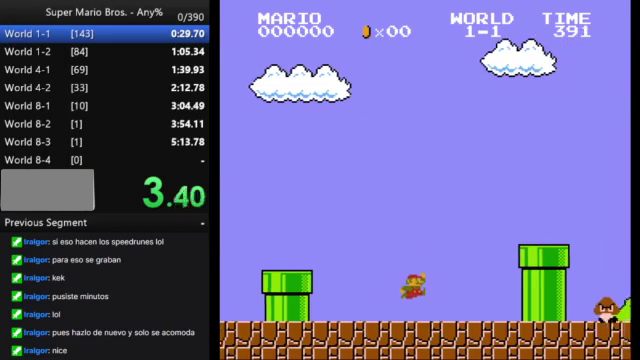
{"dt_ms": 500, "buttons": ["B", "DPAD_RIGHT"], "events": [[233, "A", "up"]]}
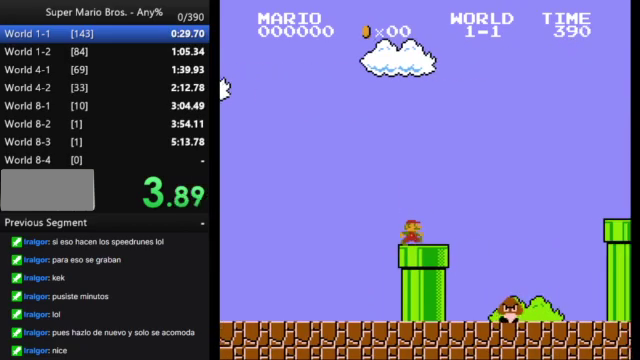
{"dt_ms": 500, "buttons": ["B", "DPAD_RIGHT"], "events": [[100, "A", "down"], [500, "A", "up"]]}
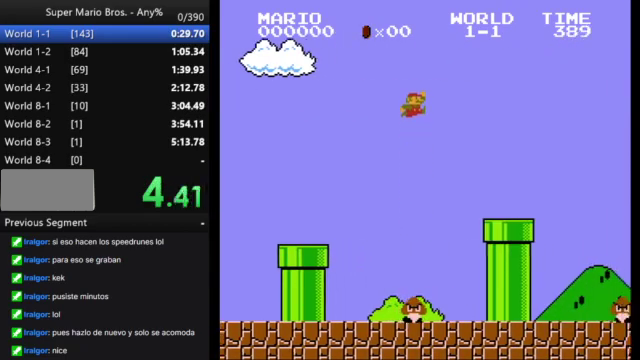
{"dt_ms": 500, "buttons": ["B", "DPAD_RIGHT"], "events": []}
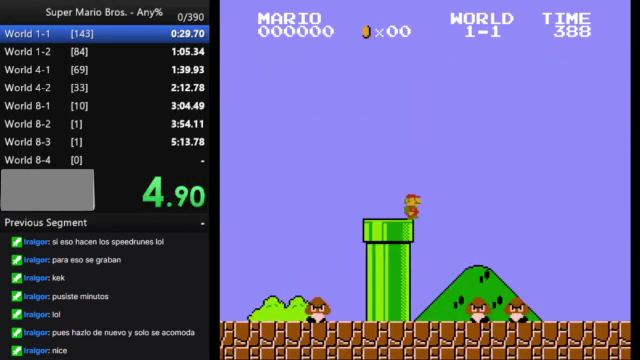
{"dt_ms": 500, "buttons": ["A", "B", "DPAD_RIGHT"], "events": [[67, "A", "down"]]}